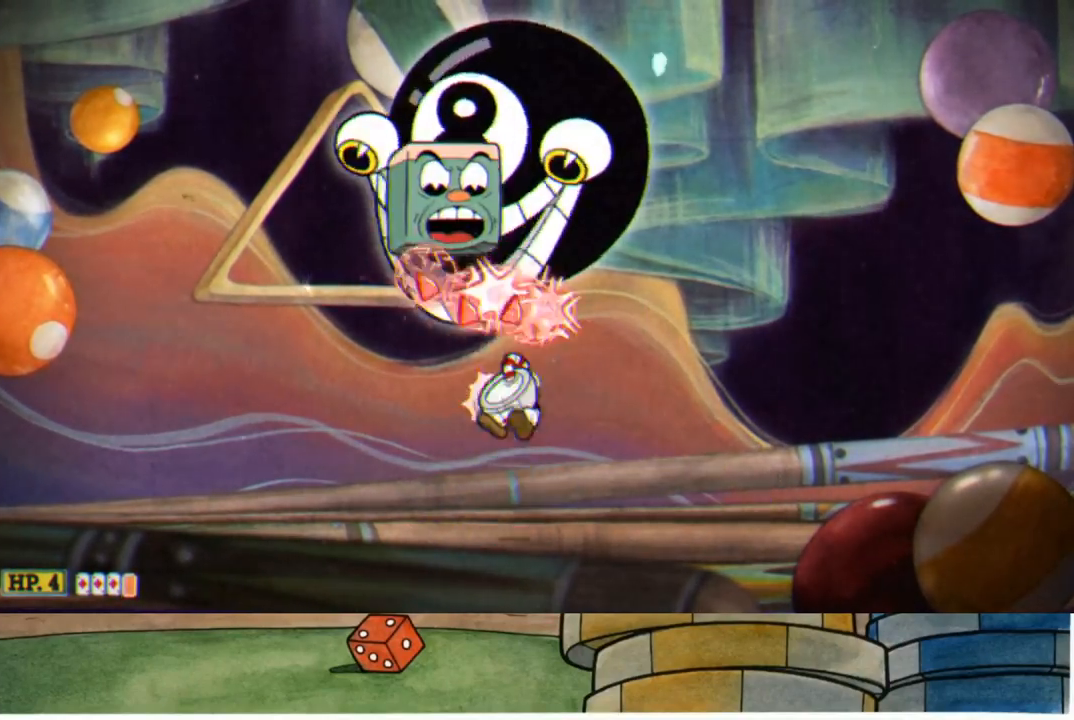
Gameplay with a controller (Xbox layout); each line is a JSON object with the inputs held at the frame after it. "events" lists button and stick changes between this image and that frame as [ms after this image, input, new state], when the widget could be followed in between.
{"buttons": ["R1"], "left_stick": "up", "right_stick": "center", "events": [[117, "A", "up"], [250, "X", "down"], [267, "L1", "down"], [333, "L1", "up"], [333, "X", "up"], [433, "L1", "down"], [483, "L1", "up"]]}
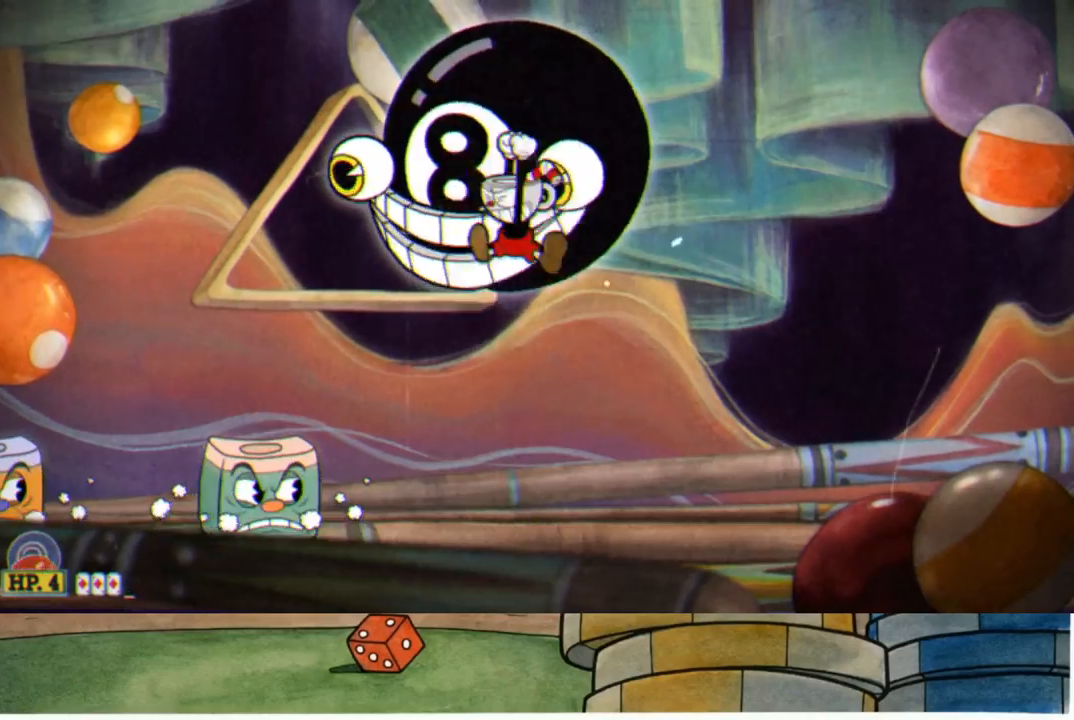
{"buttons": ["R1"], "left_stick": "up", "right_stick": "center", "events": [[100, "L1", "down"], [167, "L1", "up"], [250, "L1", "down"], [333, "L1", "up"]]}
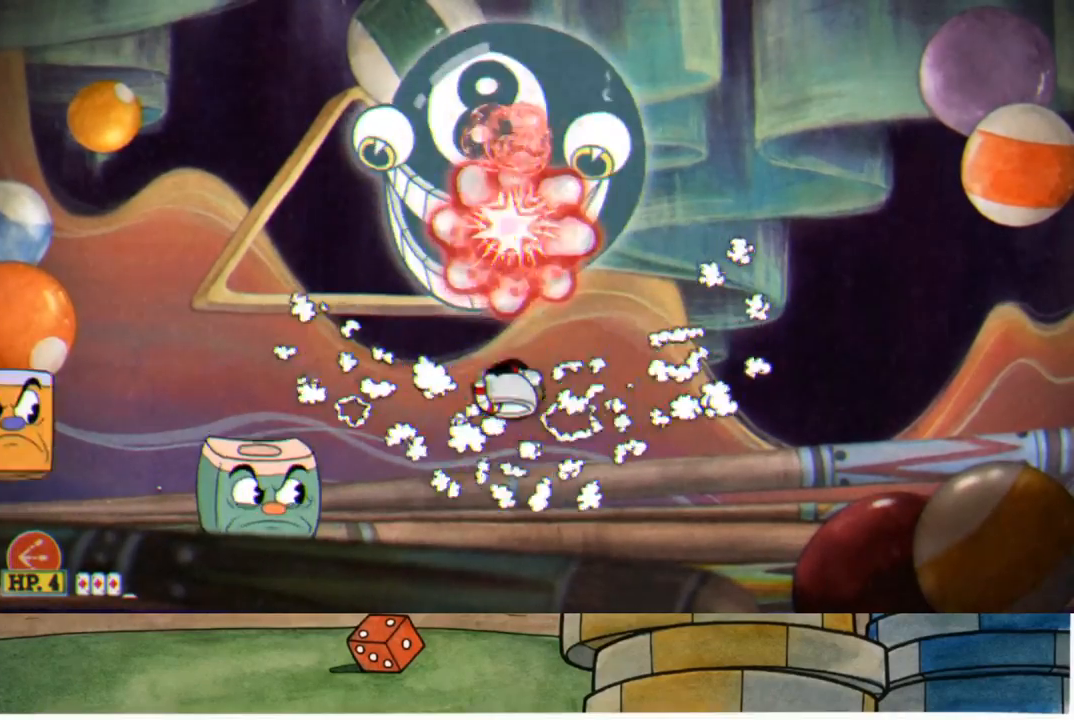
{"buttons": ["R1"], "left_stick": "up", "right_stick": "center", "events": [[183, "A", "down"], [317, "A", "up"]]}
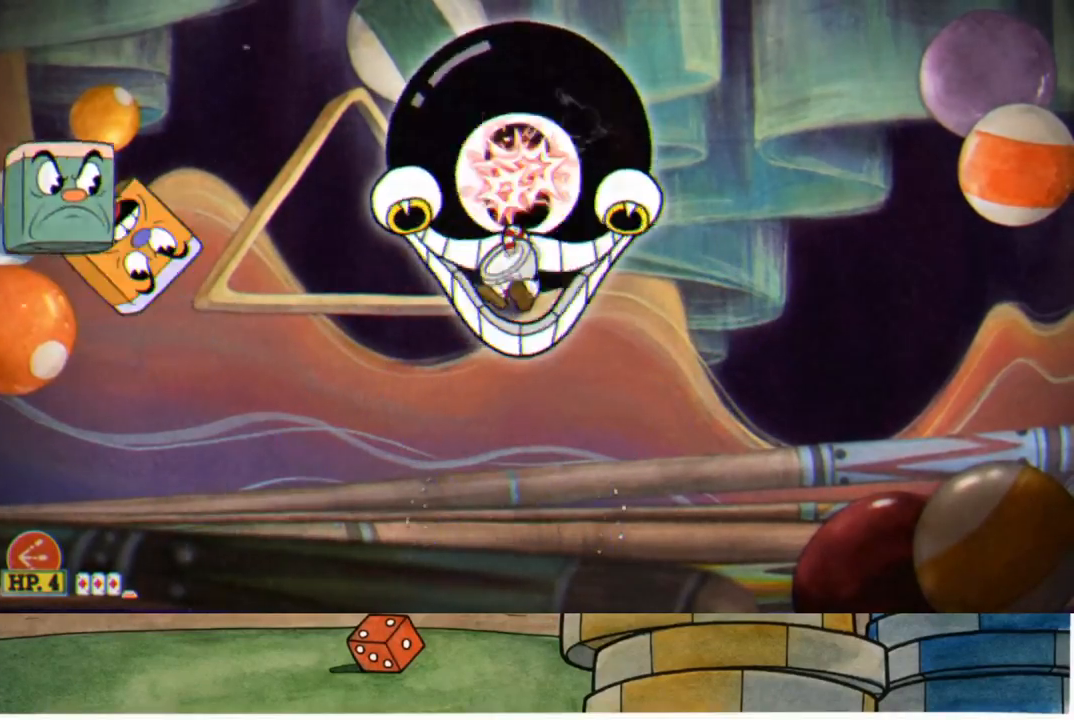
{"buttons": ["R1"], "left_stick": "up", "right_stick": "center", "events": []}
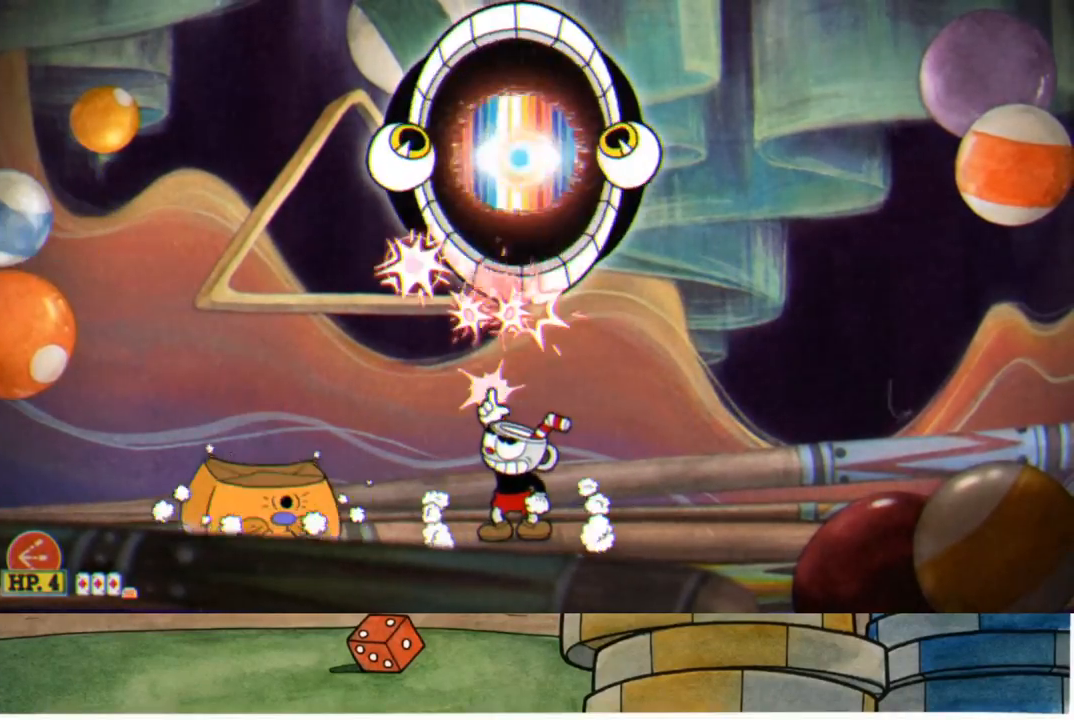
{"buttons": [], "left_stick": "up-right", "right_stick": "center", "events": [[317, "left_stick", "up-right"], [333, "R1", "up"]]}
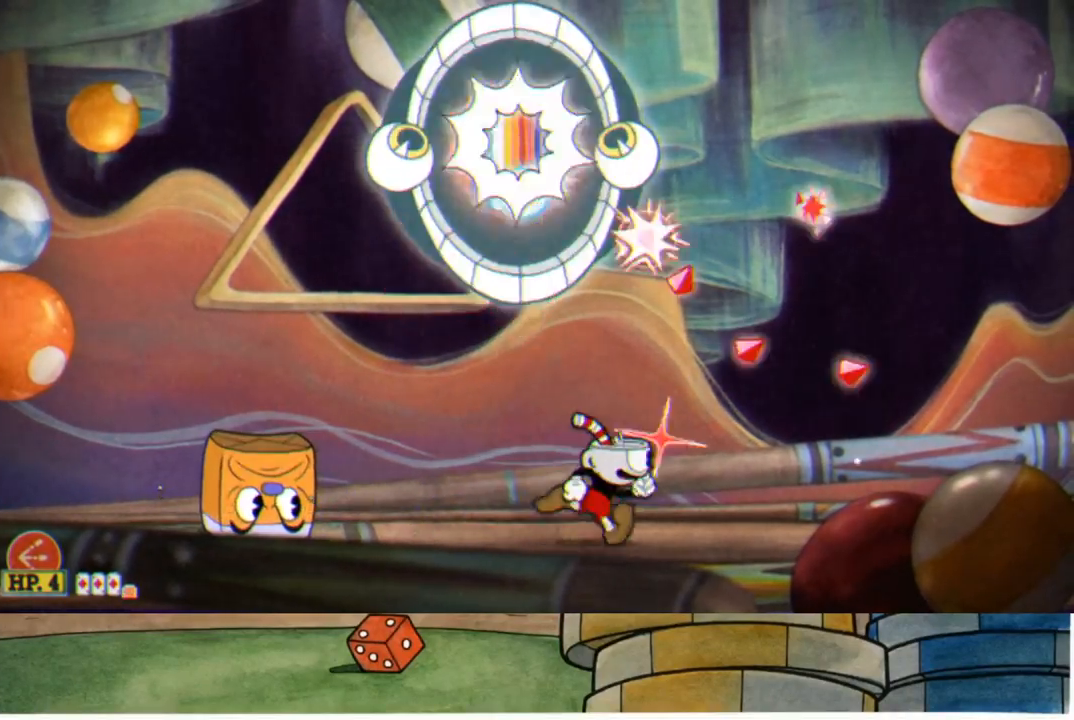
{"buttons": ["R1"], "left_stick": "up-left", "right_stick": "center", "events": [[117, "A", "down"], [233, "left_stick", "up-left"], [333, "R1", "down"], [400, "A", "up"]]}
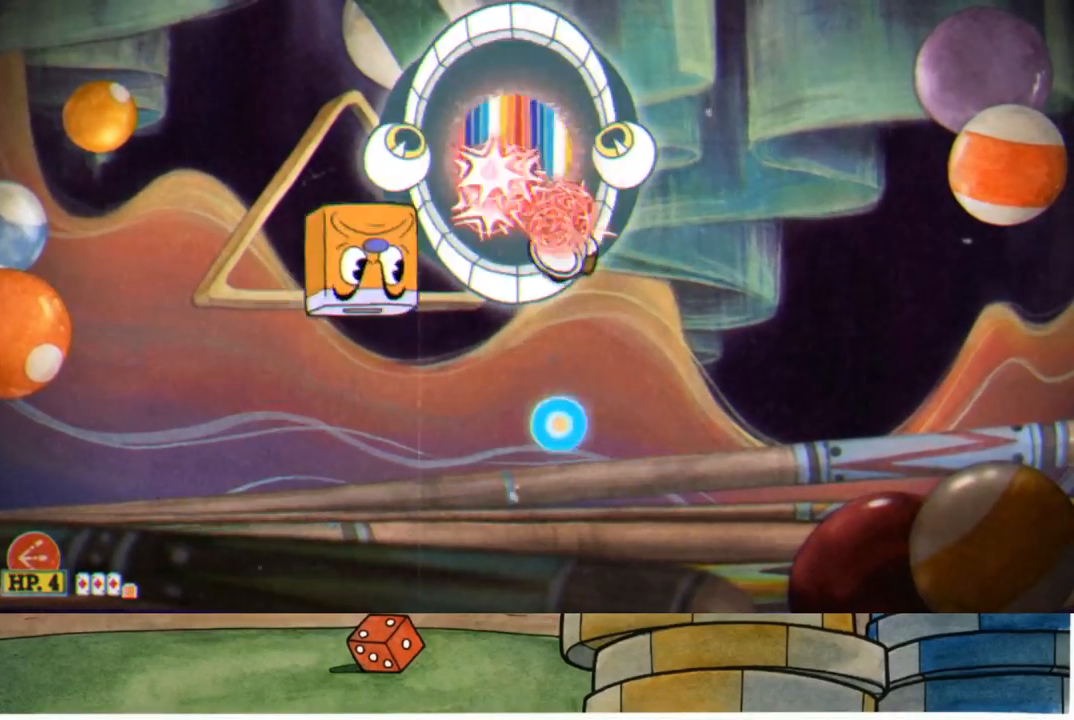
{"buttons": ["R1"], "left_stick": "left", "right_stick": "center", "events": [[50, "left_stick", "center"], [217, "left_stick", "left"]]}
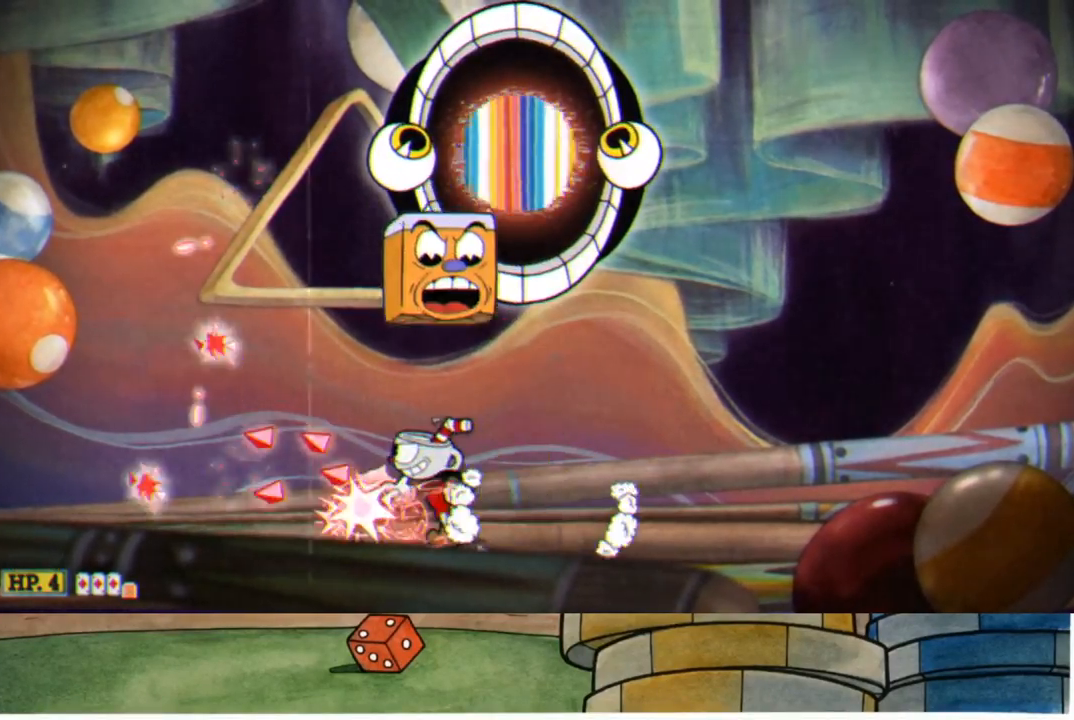
{"buttons": ["R1", "R2"], "left_stick": "up", "right_stick": "center", "events": [[133, "left_stick", "up"], [367, "R2", "down"]]}
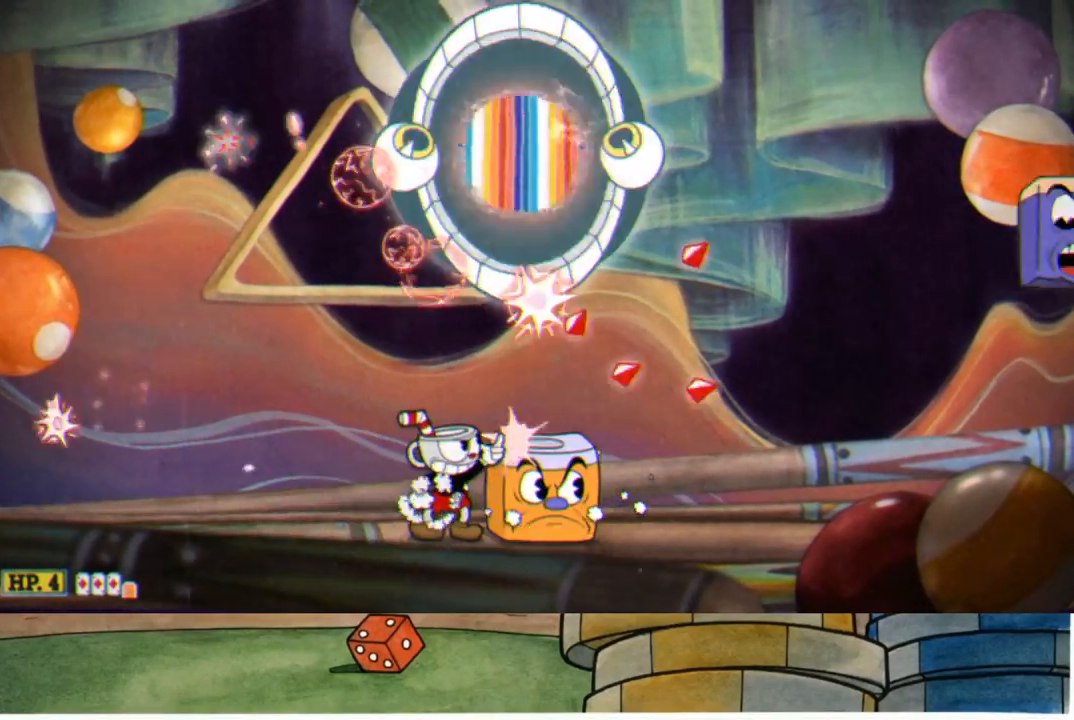
{"buttons": ["R1", "R2"], "left_stick": "up", "right_stick": "center", "events": []}
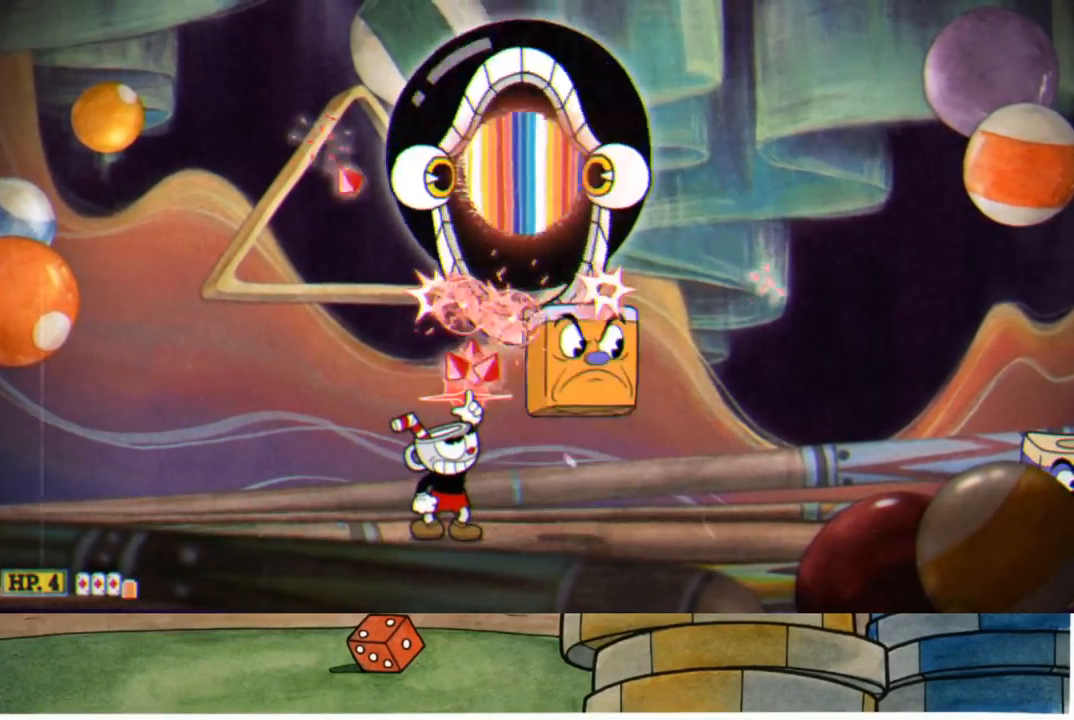
{"buttons": ["R1"], "left_stick": "up", "right_stick": "center", "events": [[250, "left_stick", "up-right"], [267, "R2", "up"], [367, "left_stick", "up"]]}
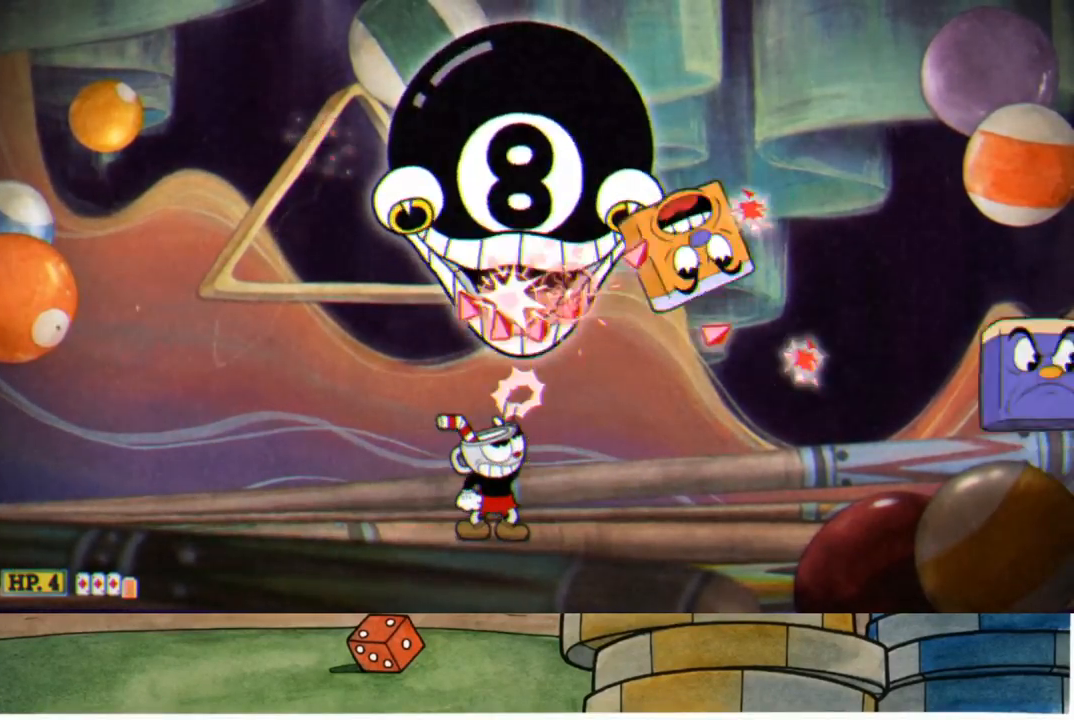
{"buttons": ["R1"], "left_stick": "up", "right_stick": "center", "events": [[217, "A", "down"], [283, "A", "up"]]}
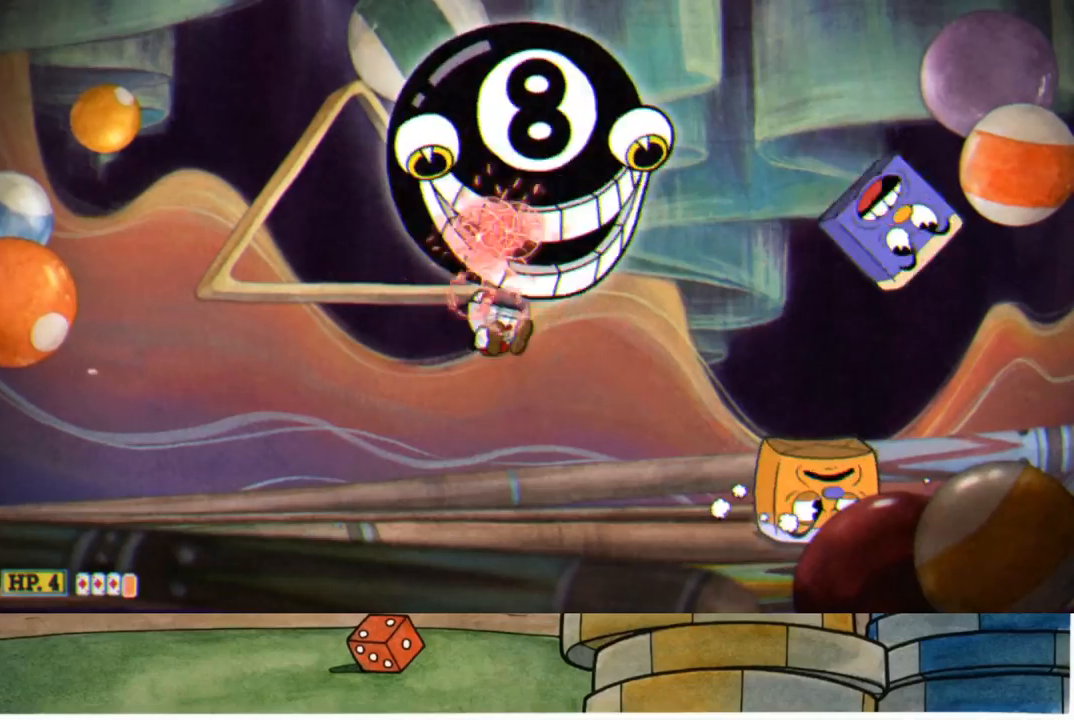
{"buttons": ["R1"], "left_stick": "up", "right_stick": "center", "events": [[317, "A", "down"], [383, "A", "up"]]}
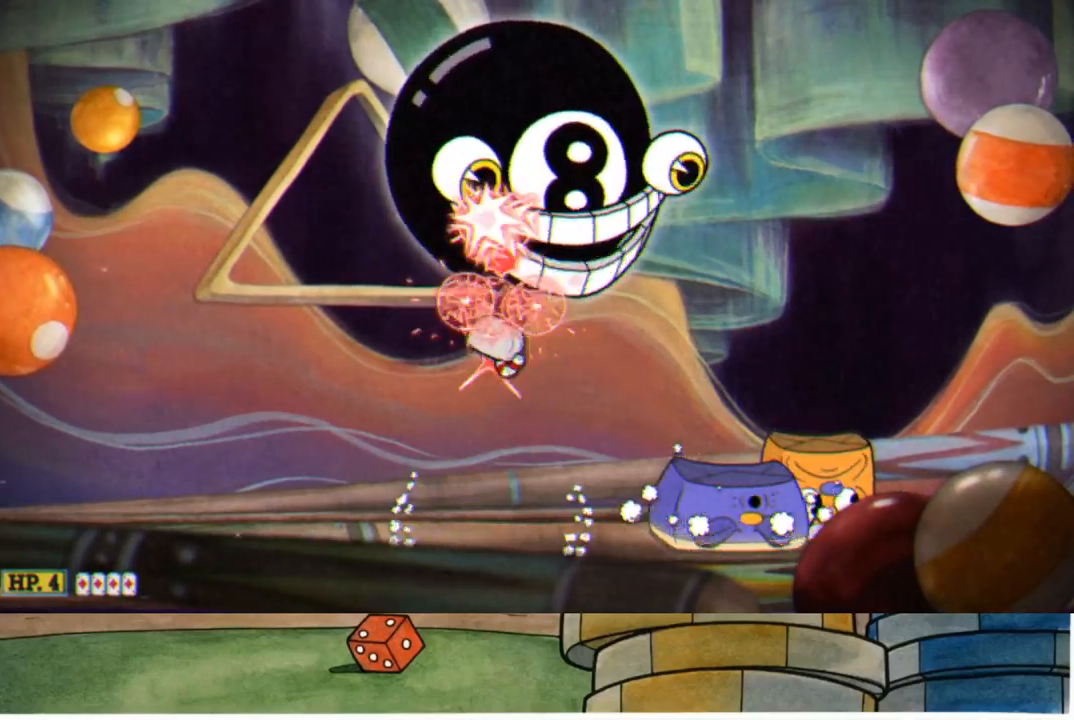
{"buttons": ["R1"], "left_stick": "up", "right_stick": "center", "events": []}
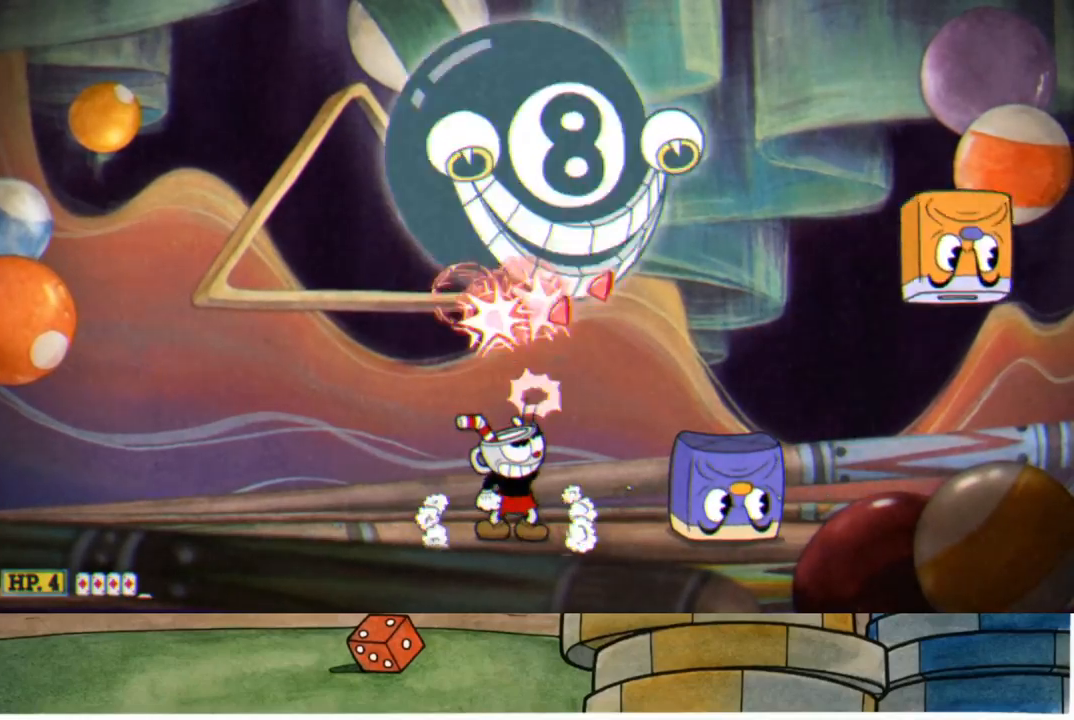
{"buttons": ["R1"], "left_stick": "up", "right_stick": "center", "events": []}
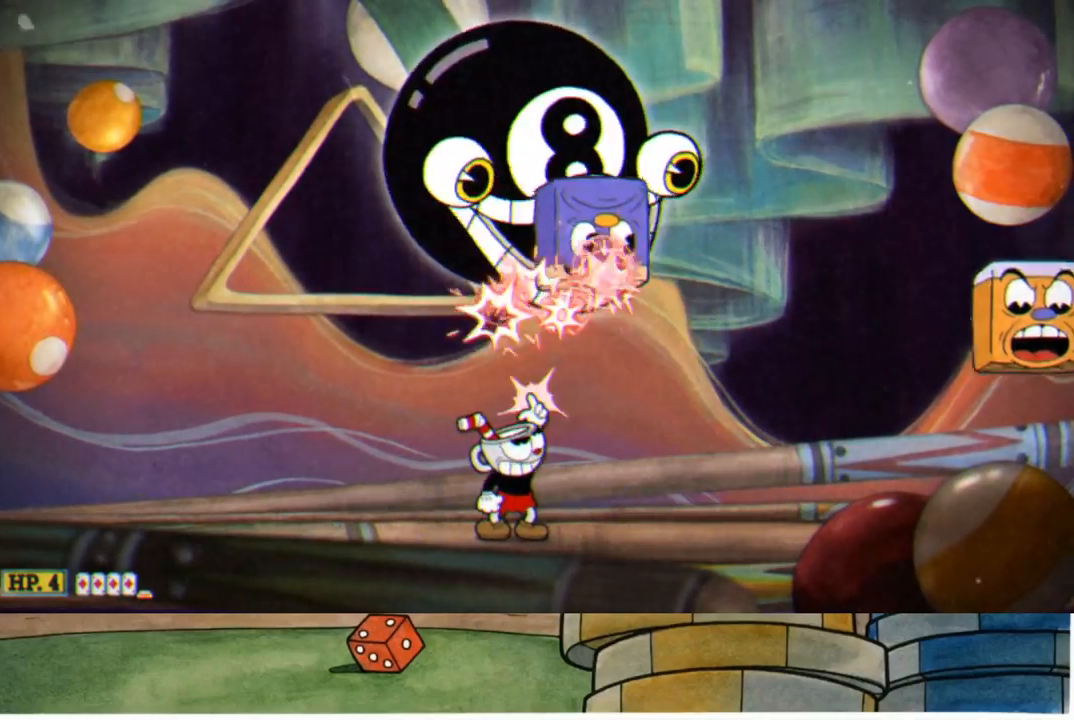
{"buttons": ["R1"], "left_stick": "up", "right_stick": "center", "events": []}
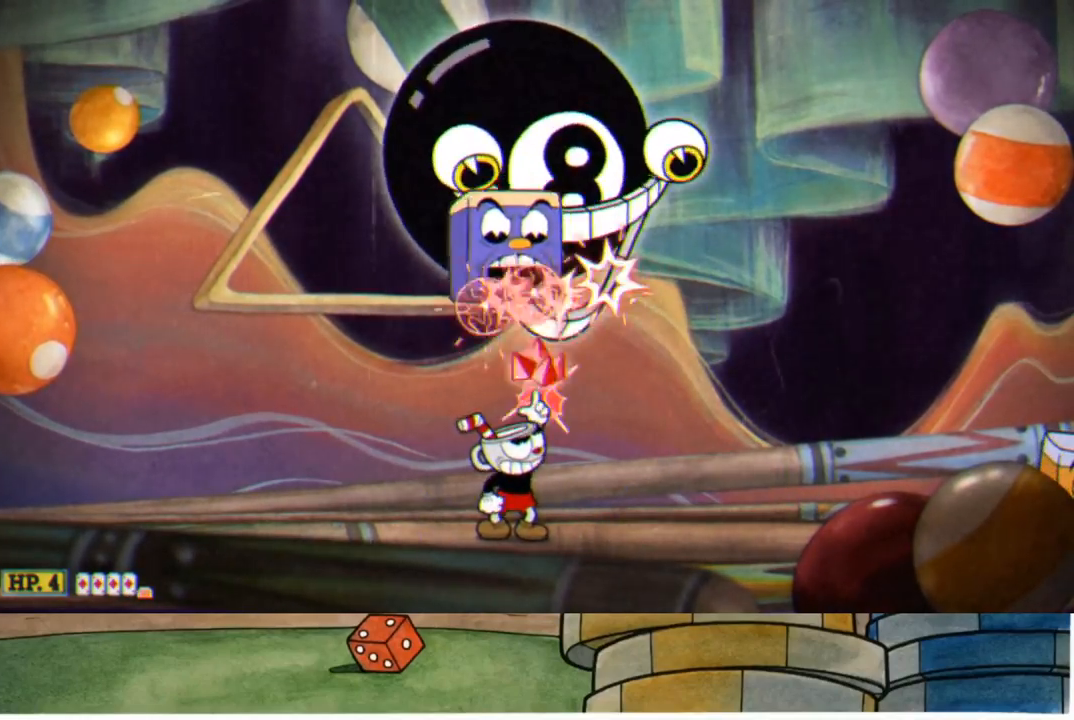
{"buttons": ["R1", "R2"], "left_stick": "up-left", "right_stick": "center", "events": [[50, "left_stick", "up-right"], [167, "left_stick", "up"], [217, "R2", "down"], [317, "left_stick", "up-left"]]}
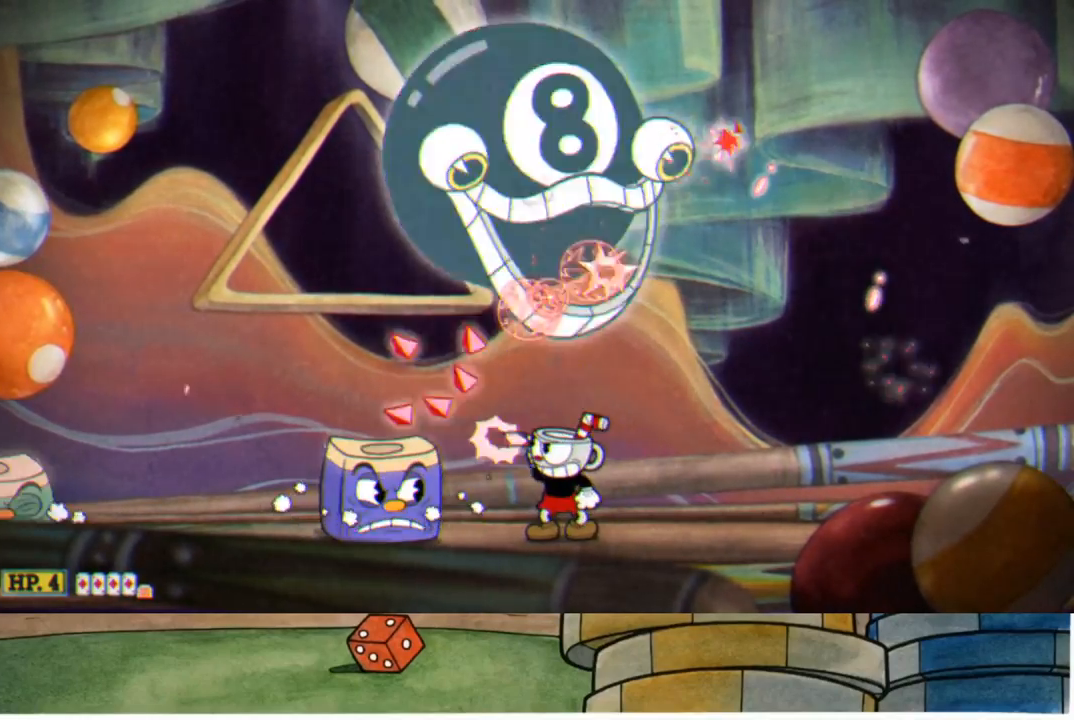
{"buttons": ["R1", "R2"], "left_stick": "up", "right_stick": "center", "events": [[33, "left_stick", "up"]]}
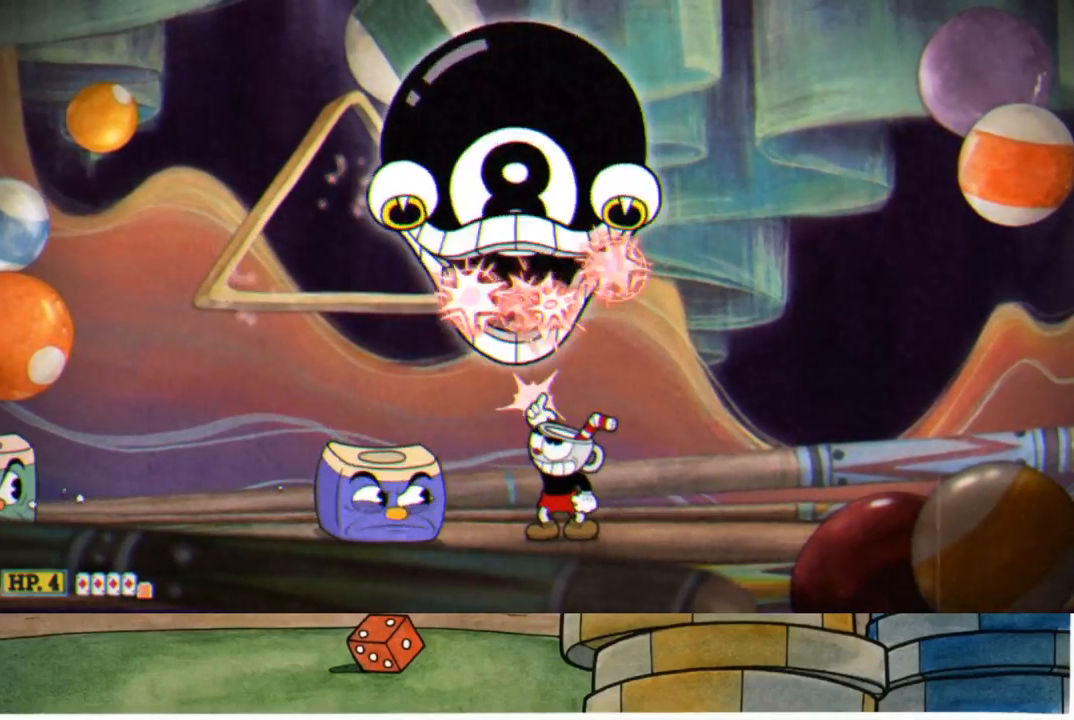
{"buttons": ["R1"], "left_stick": "up", "right_stick": "center", "events": [[350, "R2", "up"]]}
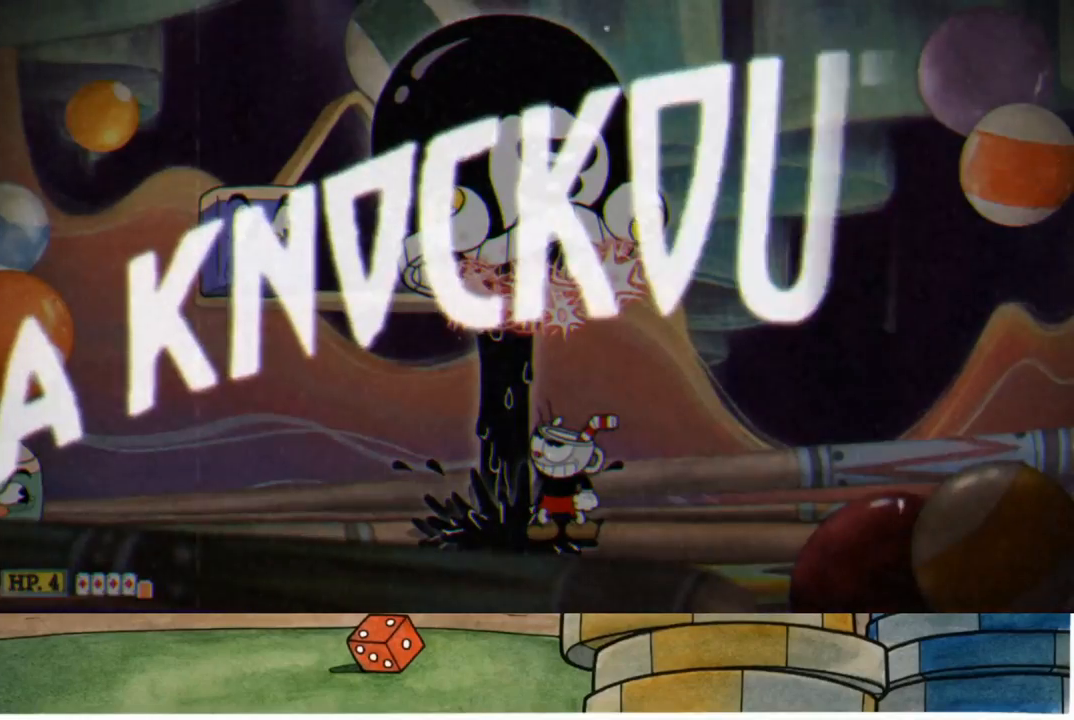
{"buttons": ["R1"], "left_stick": "up", "right_stick": "center", "events": []}
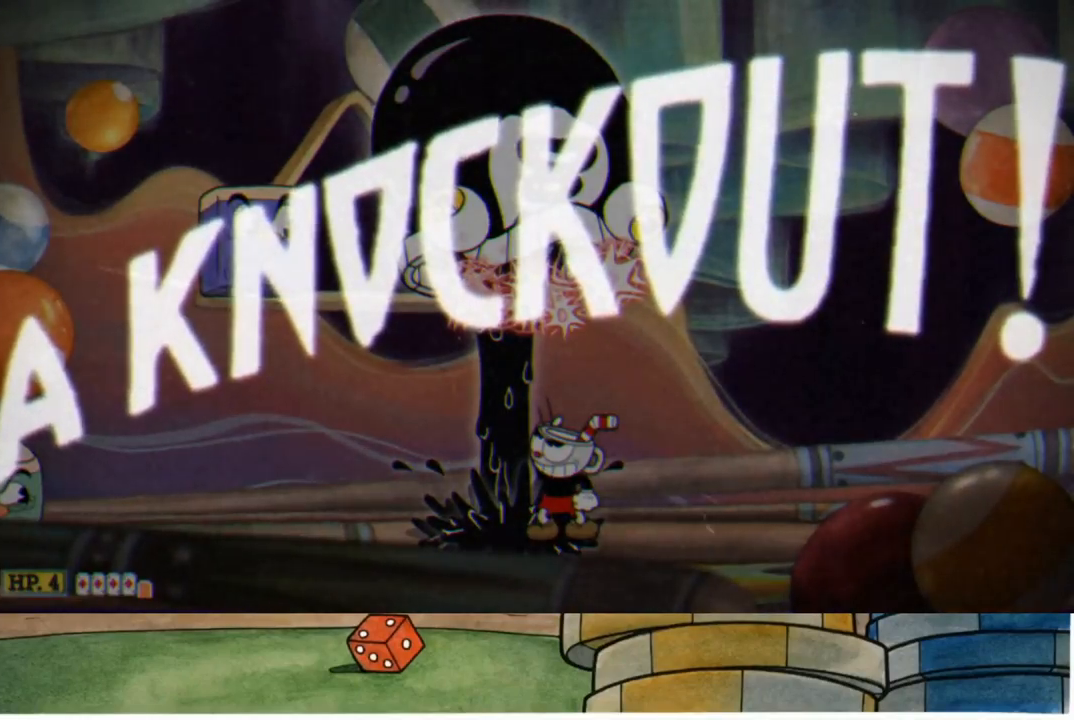
{"buttons": ["R1"], "left_stick": "up", "right_stick": "center", "events": []}
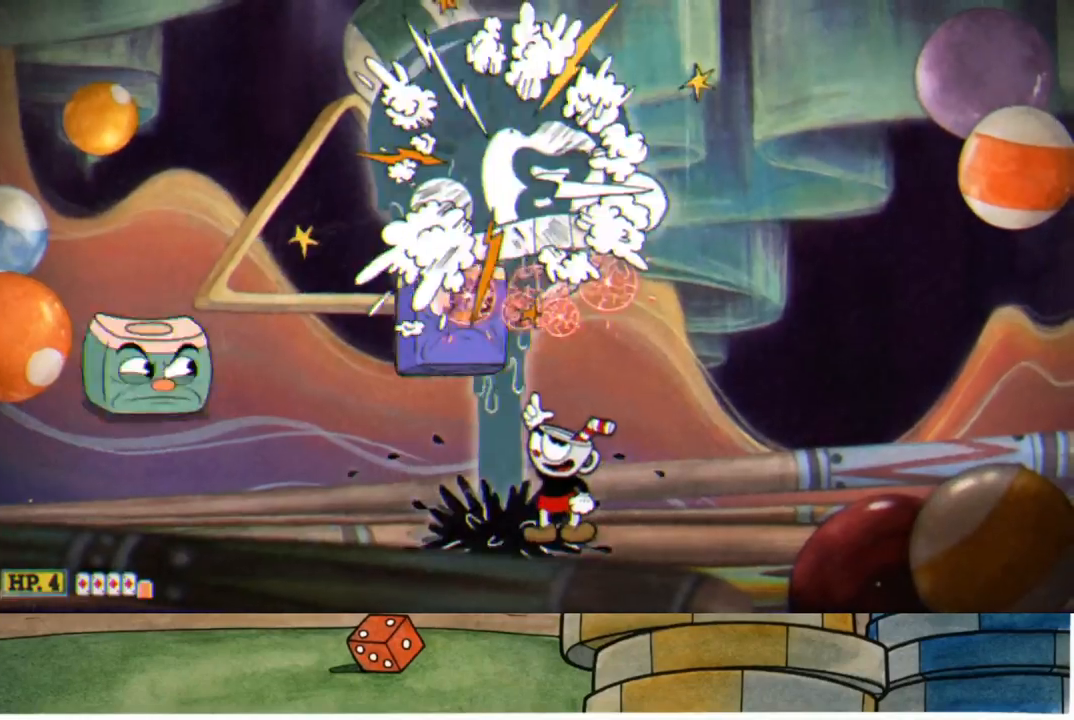
{"buttons": [], "left_stick": "left", "right_stick": "center", "events": [[117, "R1", "up"], [150, "left_stick", "center"], [350, "left_stick", "left"], [383, "B", "down"], [500, "B", "up"]]}
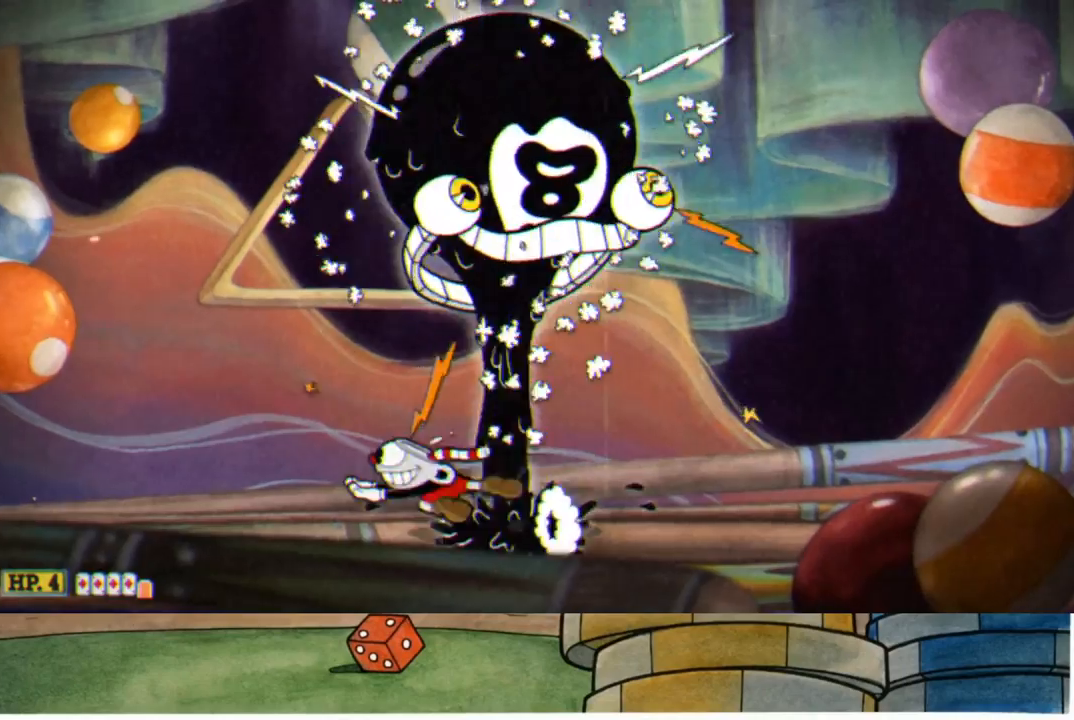
{"buttons": [], "left_stick": "up-right", "right_stick": "center", "events": [[150, "left_stick", "up-right"], [200, "A", "down"], [250, "B", "down"], [400, "A", "up"], [417, "B", "up"]]}
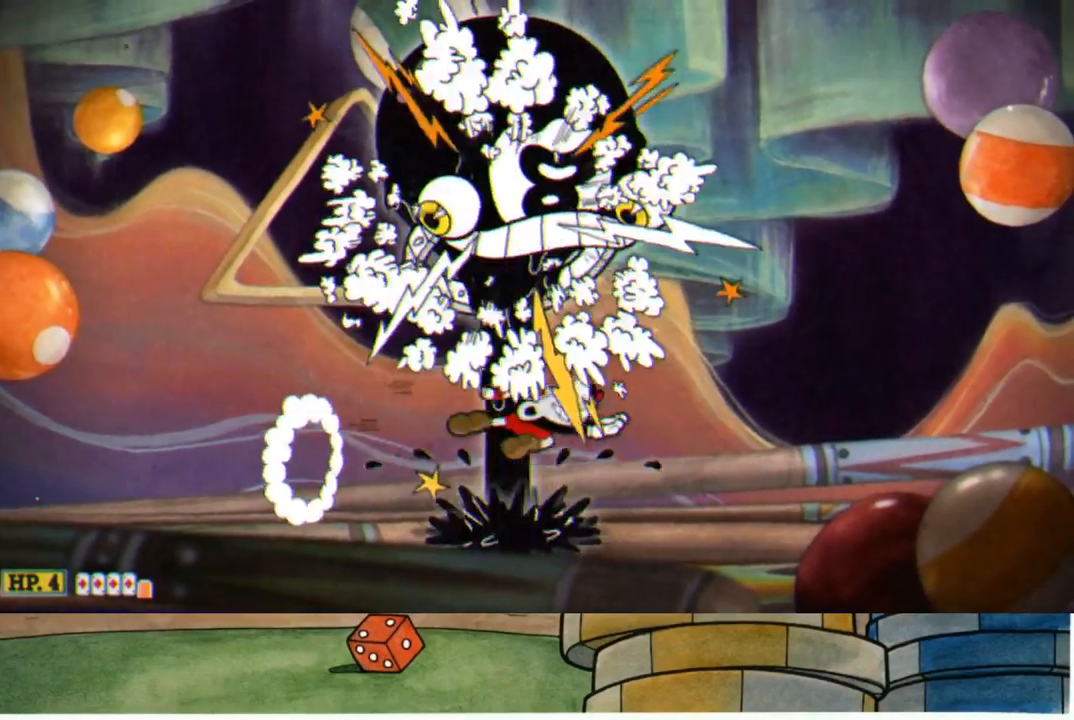
{"buttons": [], "left_stick": "up", "right_stick": "center", "events": [[83, "left_stick", "center"], [133, "left_stick", "left"], [233, "B", "down"], [333, "B", "up"], [500, "left_stick", "up"]]}
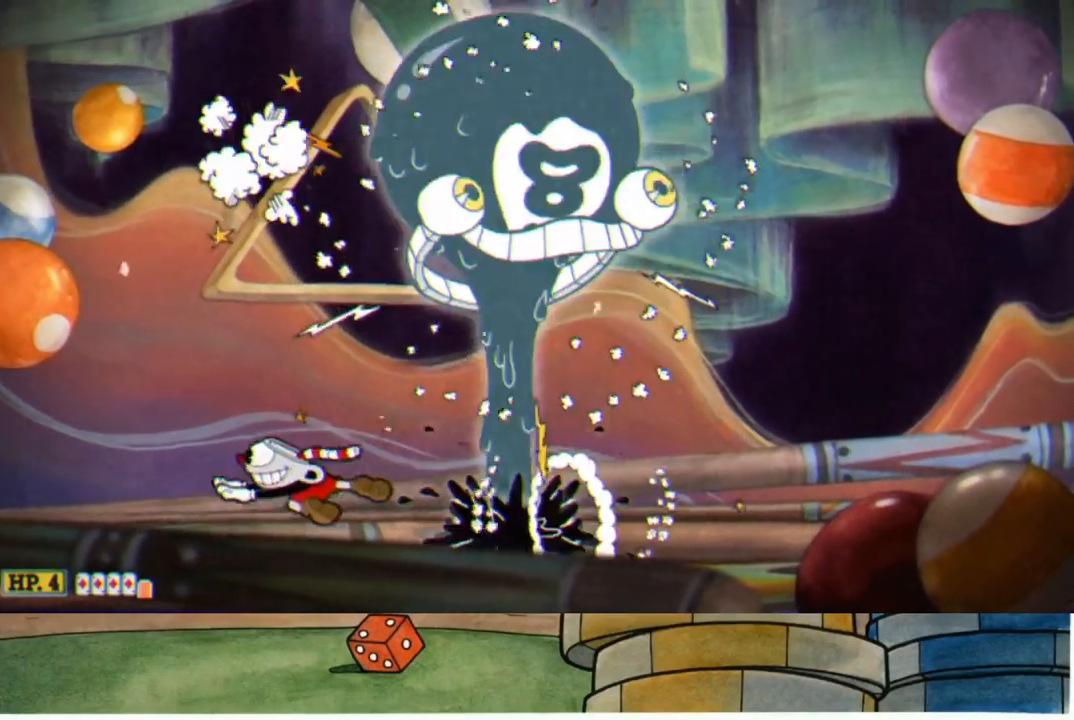
{"buttons": [], "left_stick": "left", "right_stick": "center", "events": [[33, "A", "down"], [33, "left_stick", "up-right"], [83, "B", "down"], [133, "left_stick", "right"], [233, "A", "up"], [250, "B", "up"], [483, "left_stick", "left"]]}
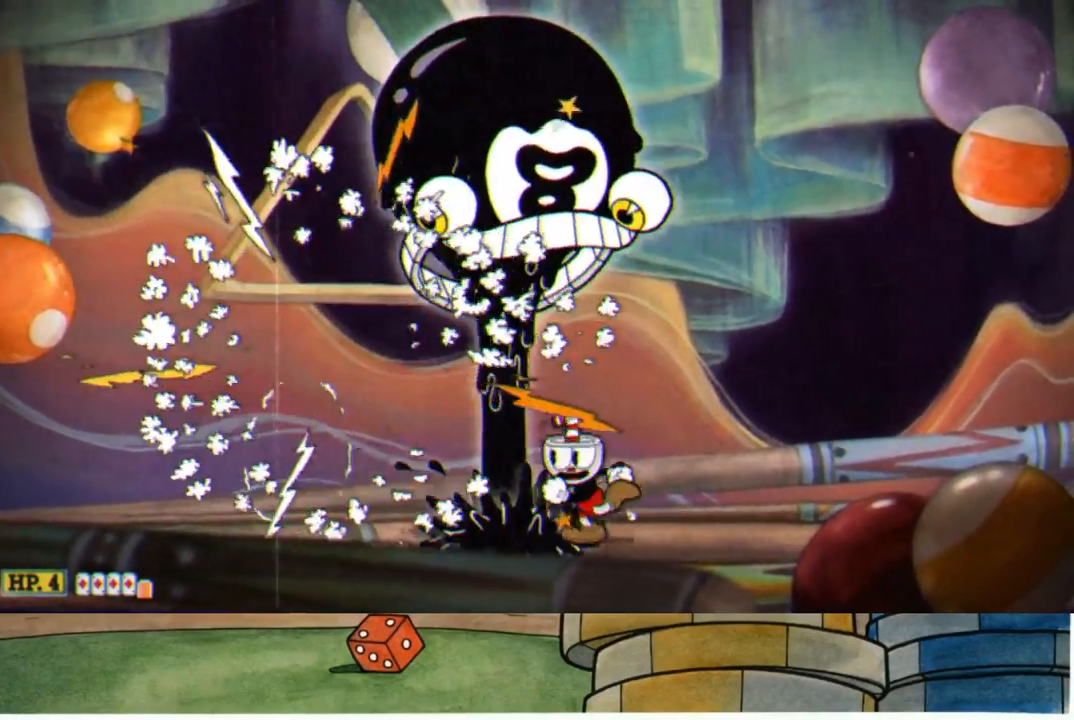
{"buttons": ["A", "B"], "left_stick": "right", "right_stick": "center", "events": [[67, "B", "down"], [217, "B", "up"], [333, "left_stick", "up"], [383, "A", "down"], [433, "B", "down"], [433, "left_stick", "right"]]}
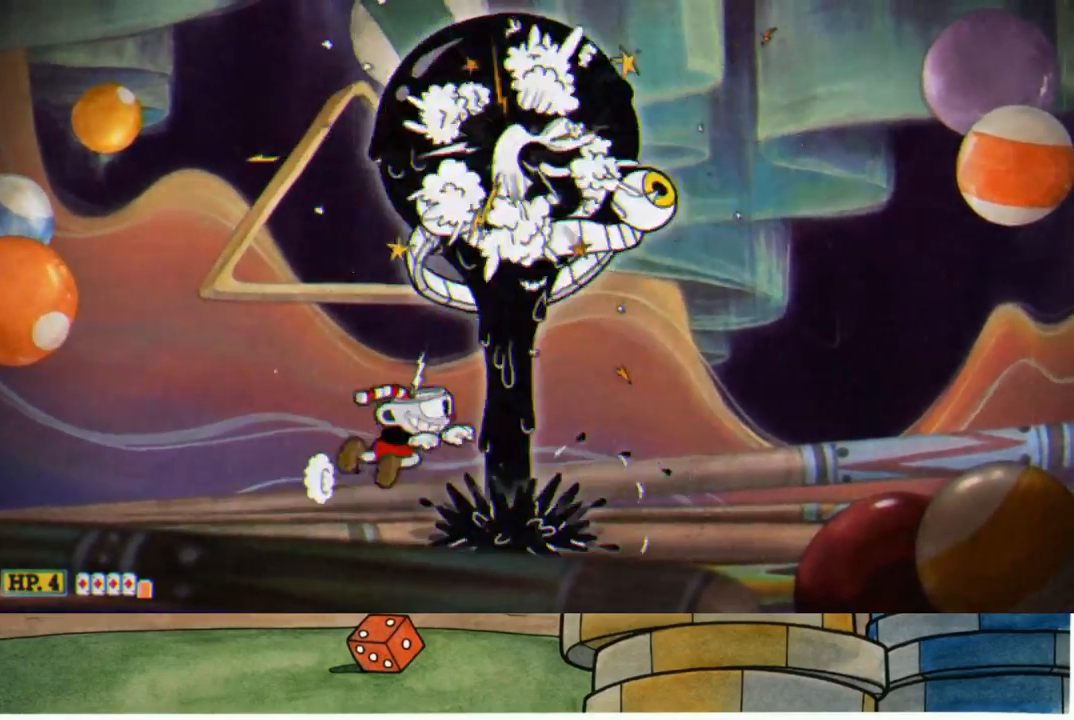
{"buttons": ["B"], "left_stick": "left", "right_stick": "center", "events": [[100, "A", "up"], [133, "B", "up"], [283, "left_stick", "center"], [333, "left_stick", "left"], [433, "B", "down"]]}